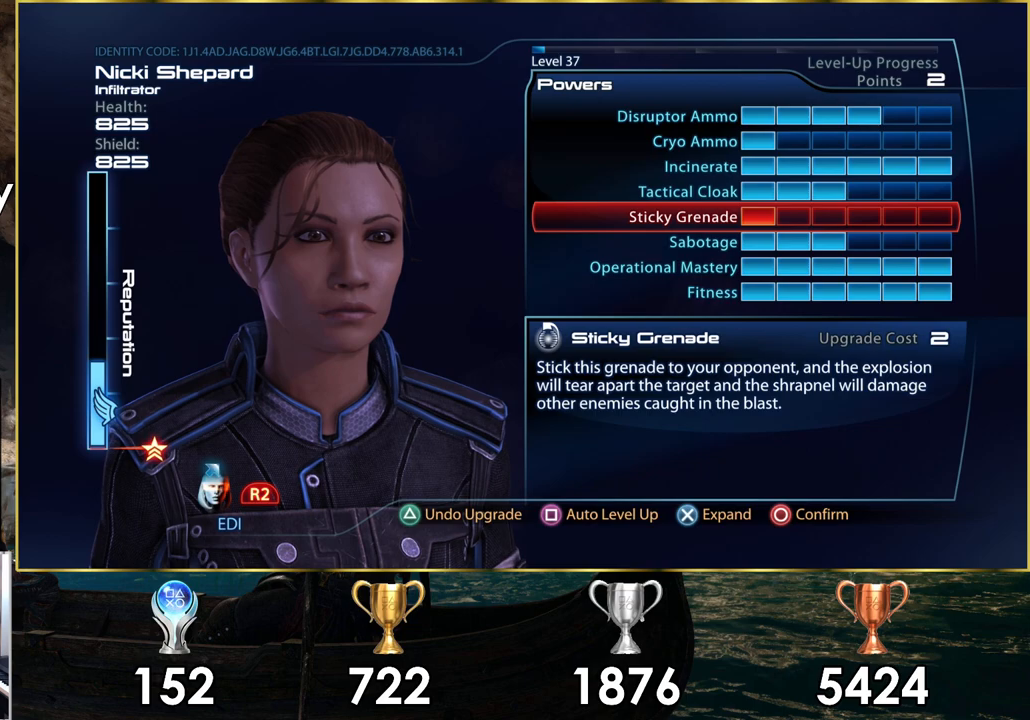
Gameplay with a controller (PlayStation layout); each line is a JSON object with the inputs held at the frame after it. "events" lists button and stick changes between this image and that frame as [ms after this image, input, new state], when the widget could be followed in between.
{"buttons": [], "left_stick": "center", "right_stick": "center", "events": [[83, "DPAD_UP", "down"], [167, "DPAD_UP", "up"]]}
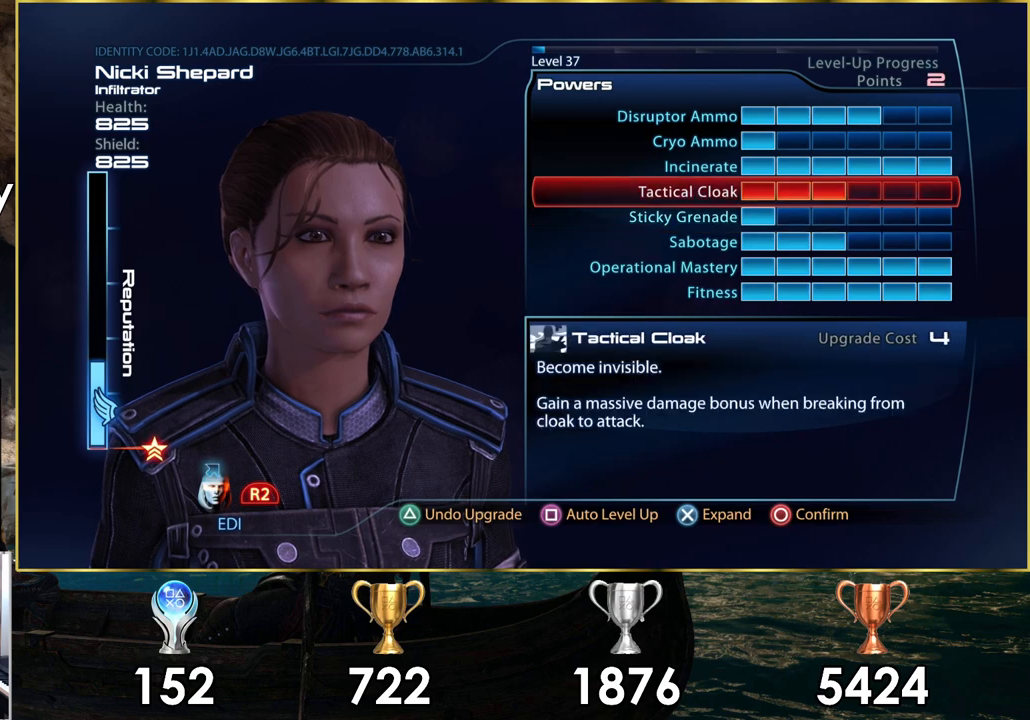
{"buttons": [], "left_stick": "center", "right_stick": "center", "events": [[350, "CROSS", "down"], [450, "CROSS", "up"]]}
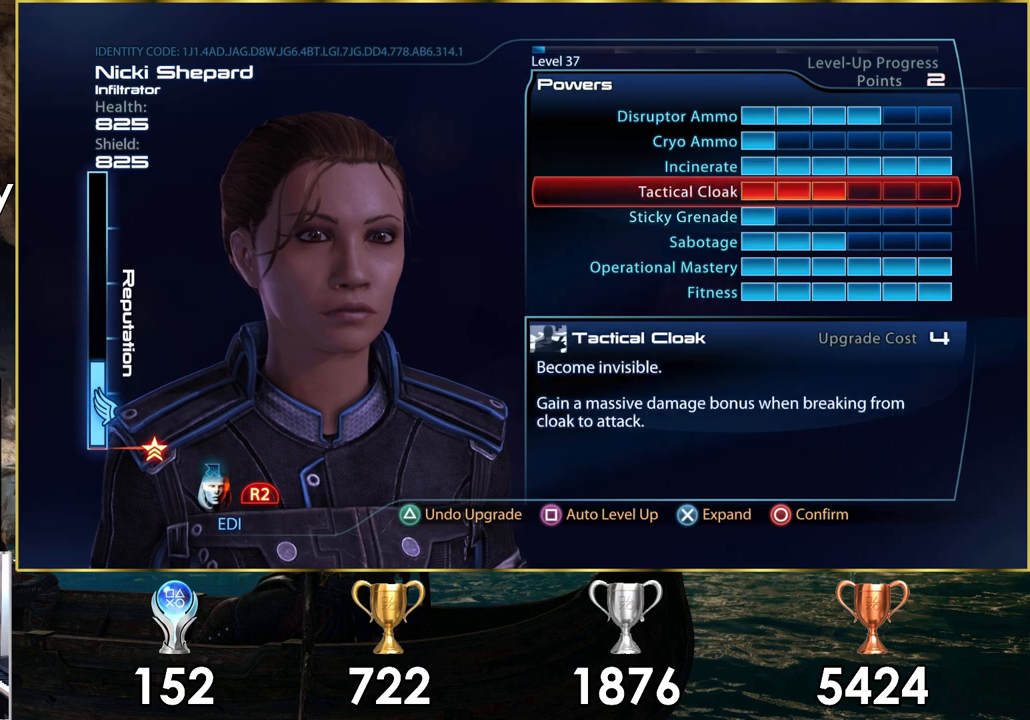
{"buttons": [], "left_stick": "center", "right_stick": "center", "events": []}
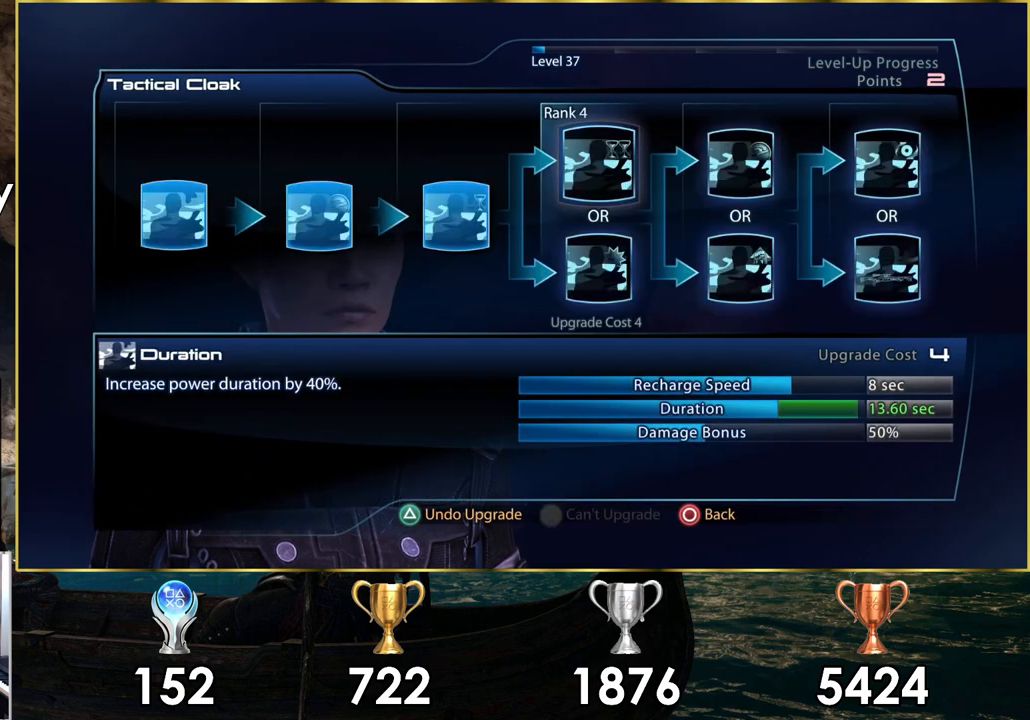
{"buttons": [], "left_stick": "center", "right_stick": "center", "events": [[350, "DPAD_RIGHT", "down"], [500, "DPAD_RIGHT", "up"]]}
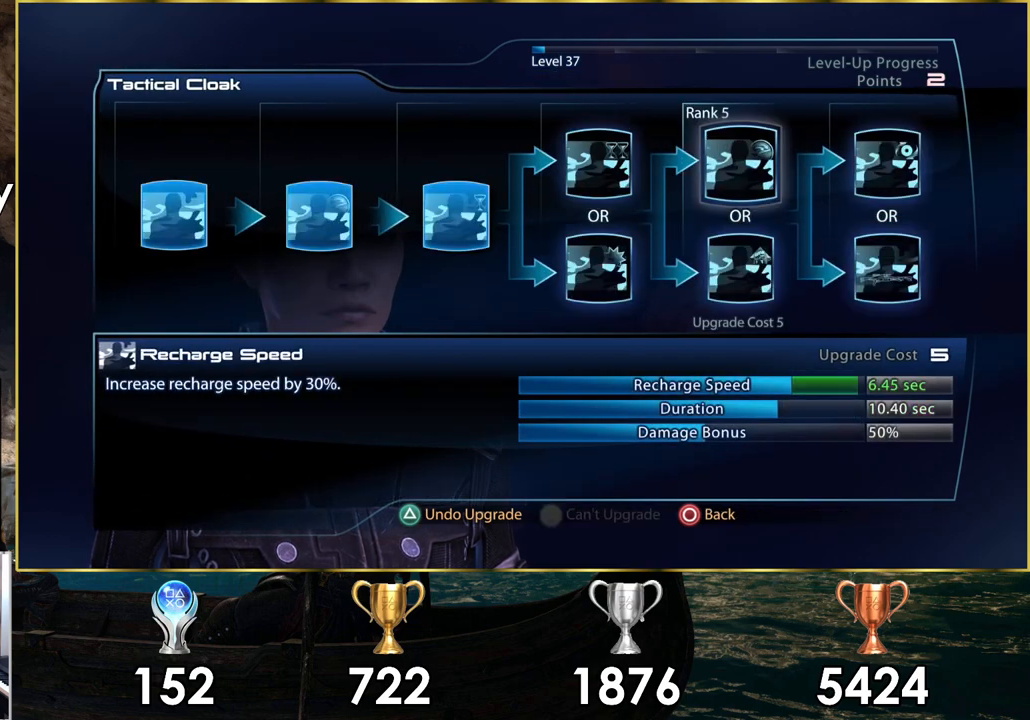
{"buttons": [], "left_stick": "center", "right_stick": "center", "events": [[267, "DPAD_LEFT", "down"], [383, "DPAD_LEFT", "up"]]}
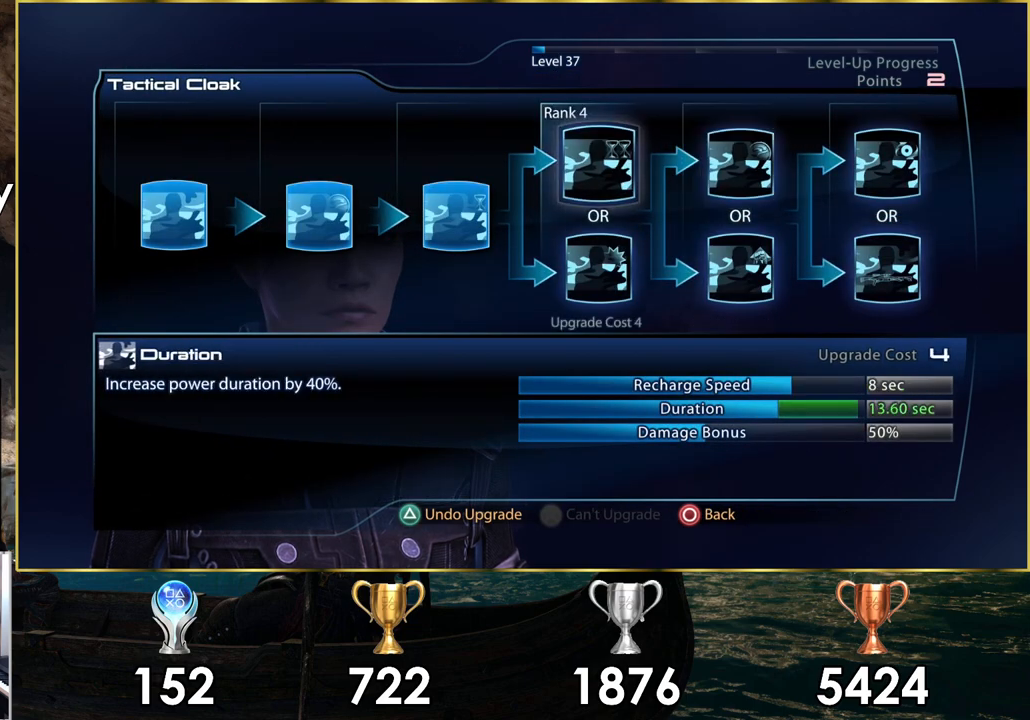
{"buttons": [], "left_stick": "center", "right_stick": "center", "events": []}
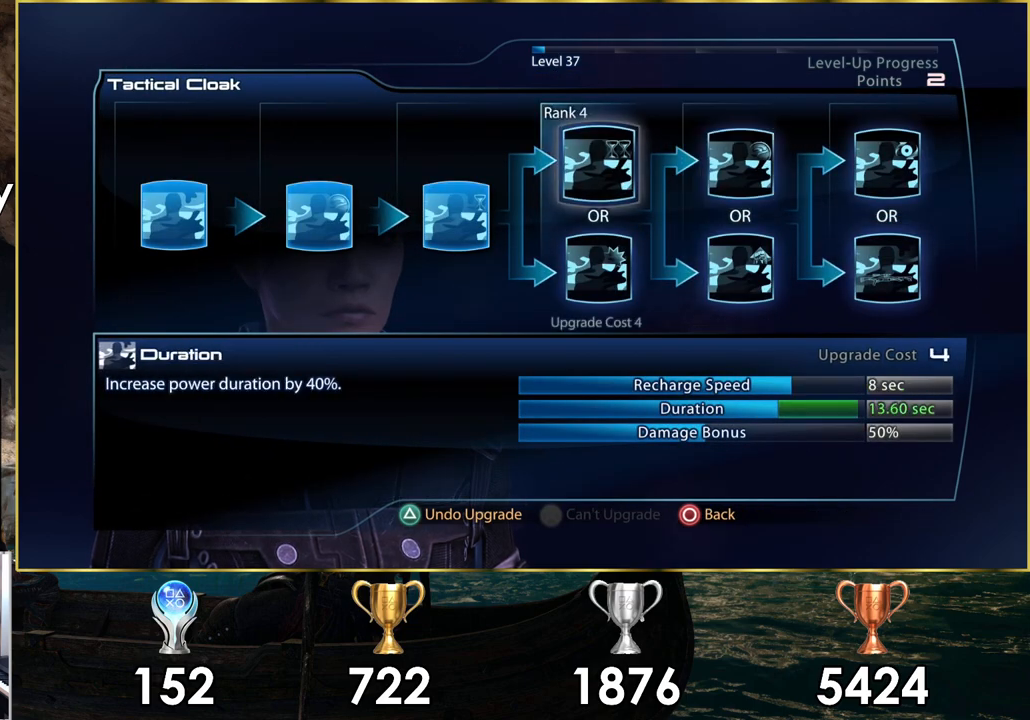
{"buttons": [], "left_stick": "center", "right_stick": "center", "events": [[150, "DPAD_DOWN", "down"], [250, "DPAD_DOWN", "up"]]}
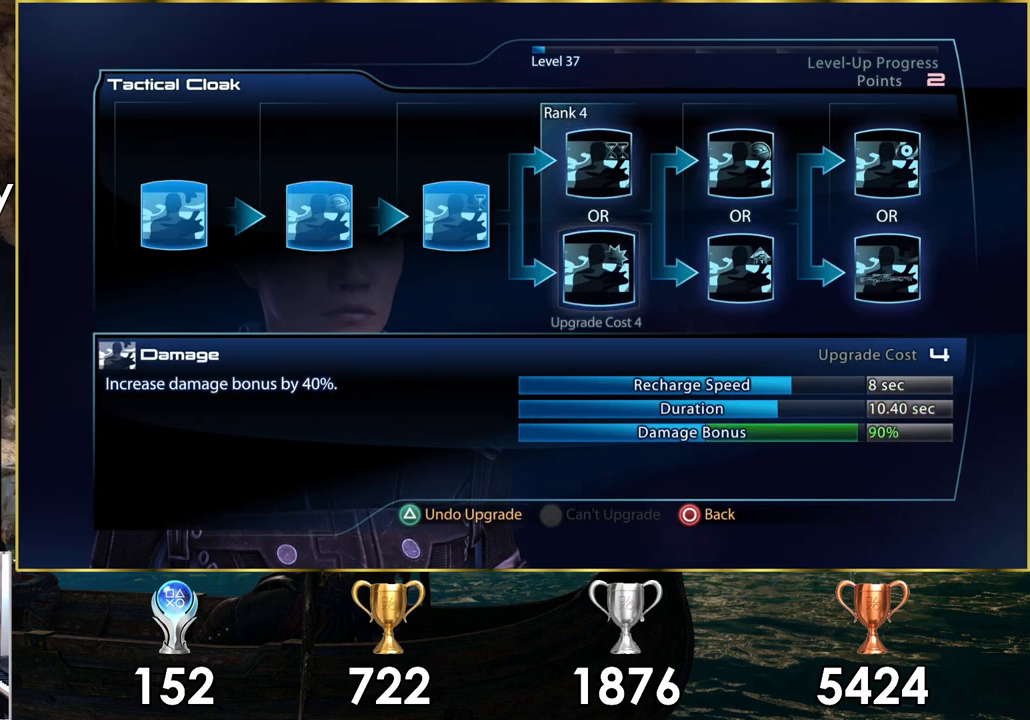
{"buttons": [], "left_stick": "center", "right_stick": "center", "events": [[383, "DPAD_UP", "down"], [500, "DPAD_UP", "up"]]}
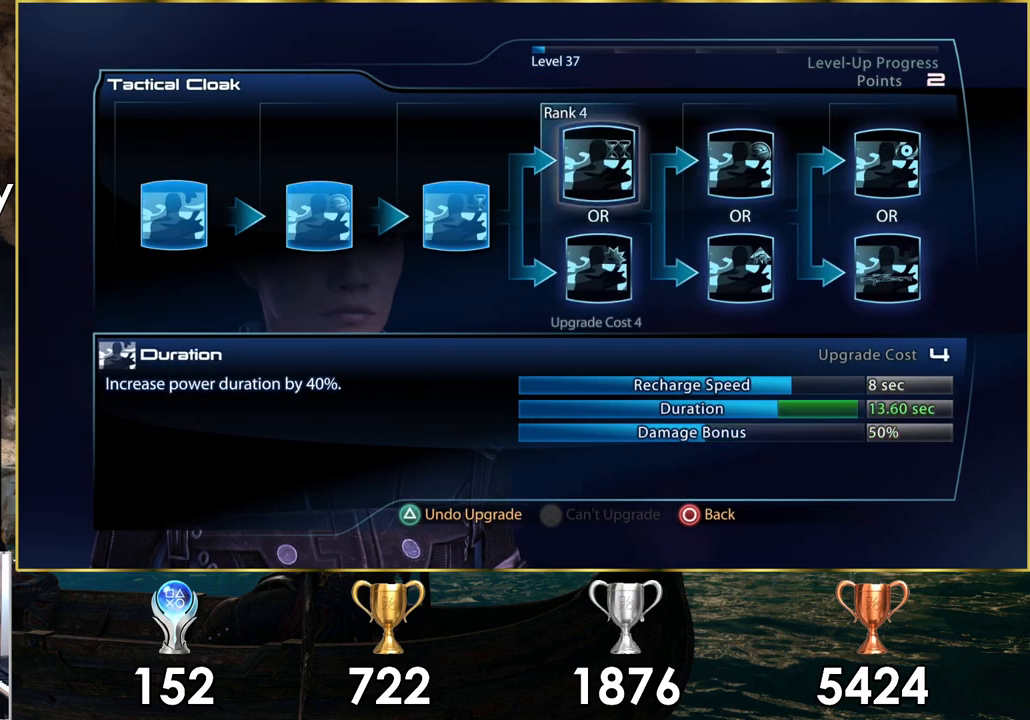
{"buttons": ["DPAD_DOWN"], "left_stick": "center", "right_stick": "center", "events": [[400, "DPAD_DOWN", "down"]]}
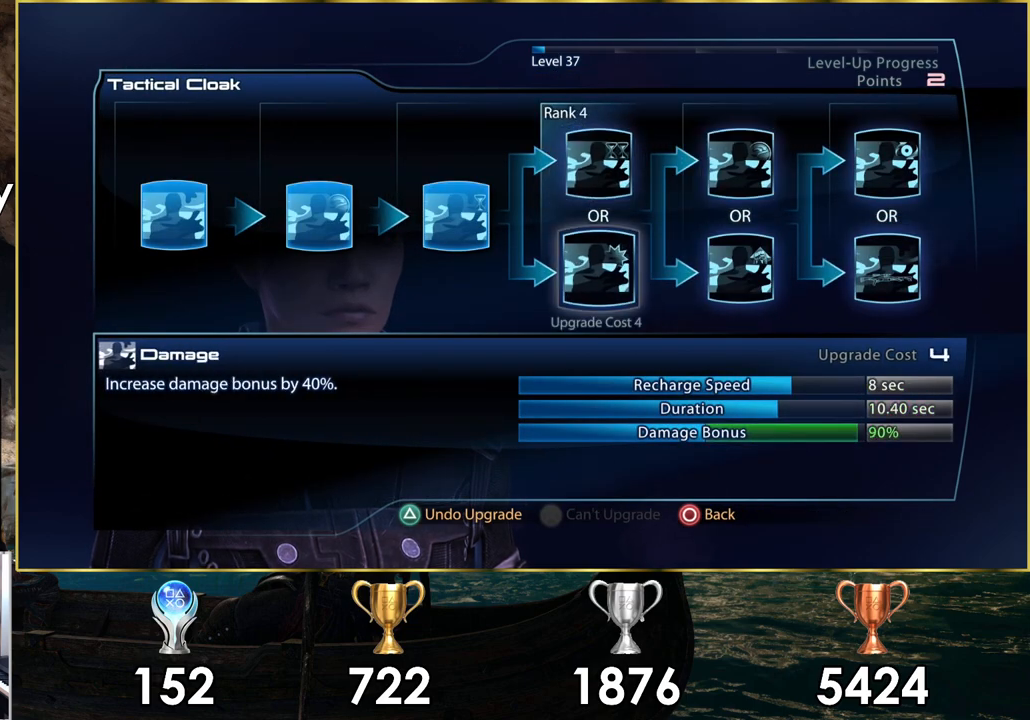
{"buttons": [], "left_stick": "center", "right_stick": "center", "events": [[33, "DPAD_DOWN", "up"]]}
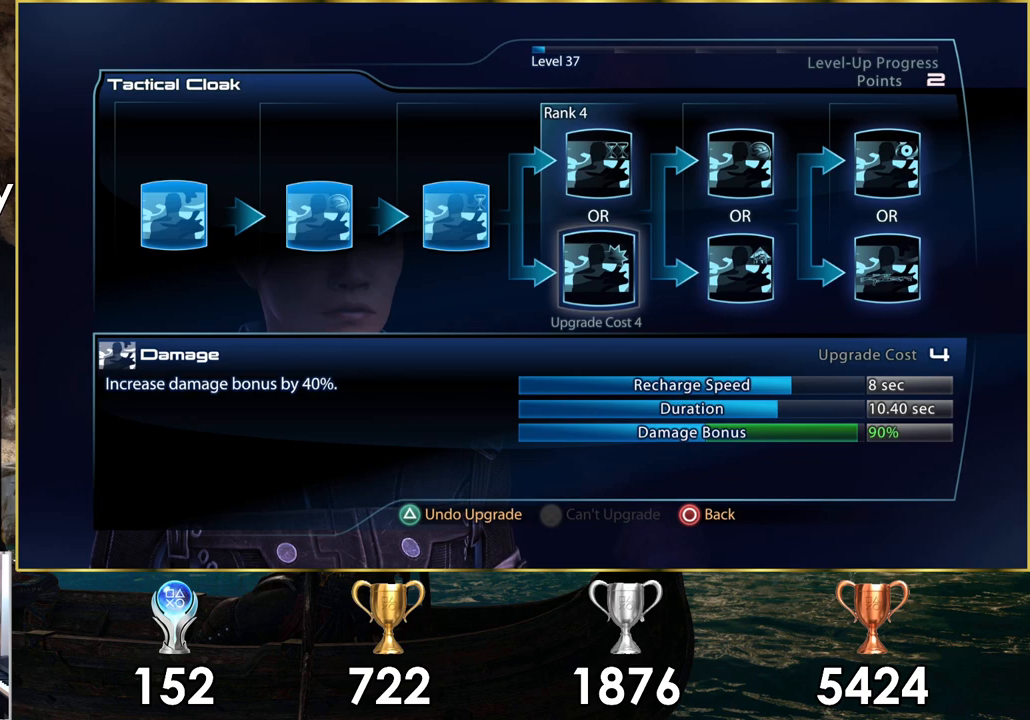
{"buttons": [], "left_stick": "center", "right_stick": "center", "events": [[417, "CROSS", "down"], [467, "CROSS", "up"]]}
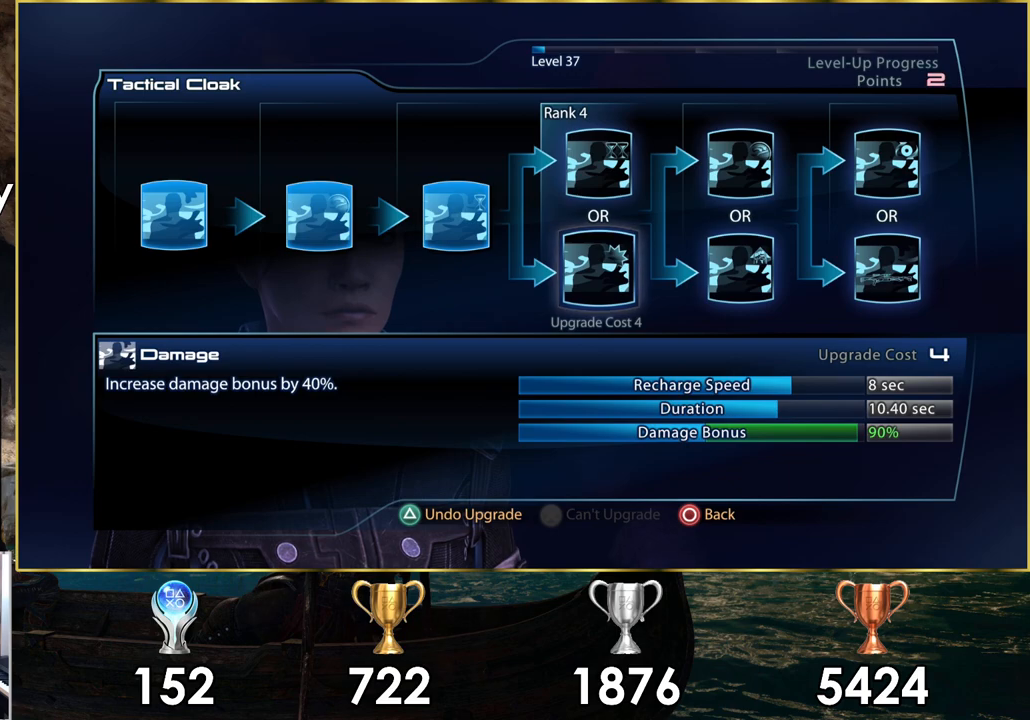
{"buttons": [], "left_stick": "center", "right_stick": "center", "events": []}
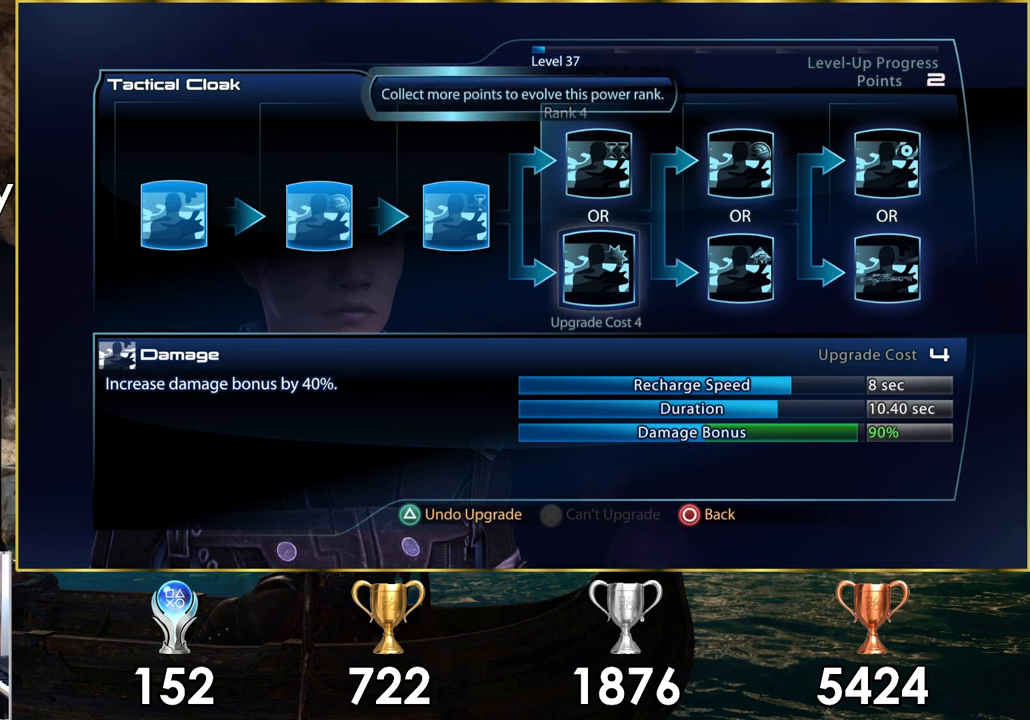
{"buttons": ["CROSS"], "left_stick": "center", "right_stick": "center", "events": [[483, "CROSS", "down"]]}
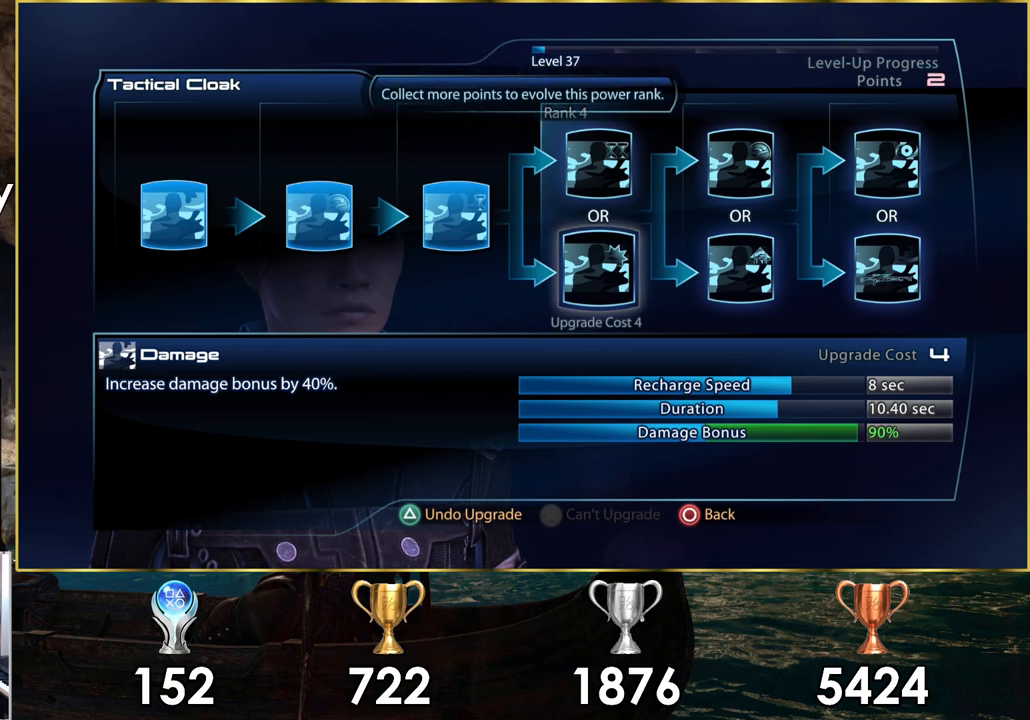
{"buttons": [], "left_stick": "center", "right_stick": "center", "events": [[67, "CROSS", "up"]]}
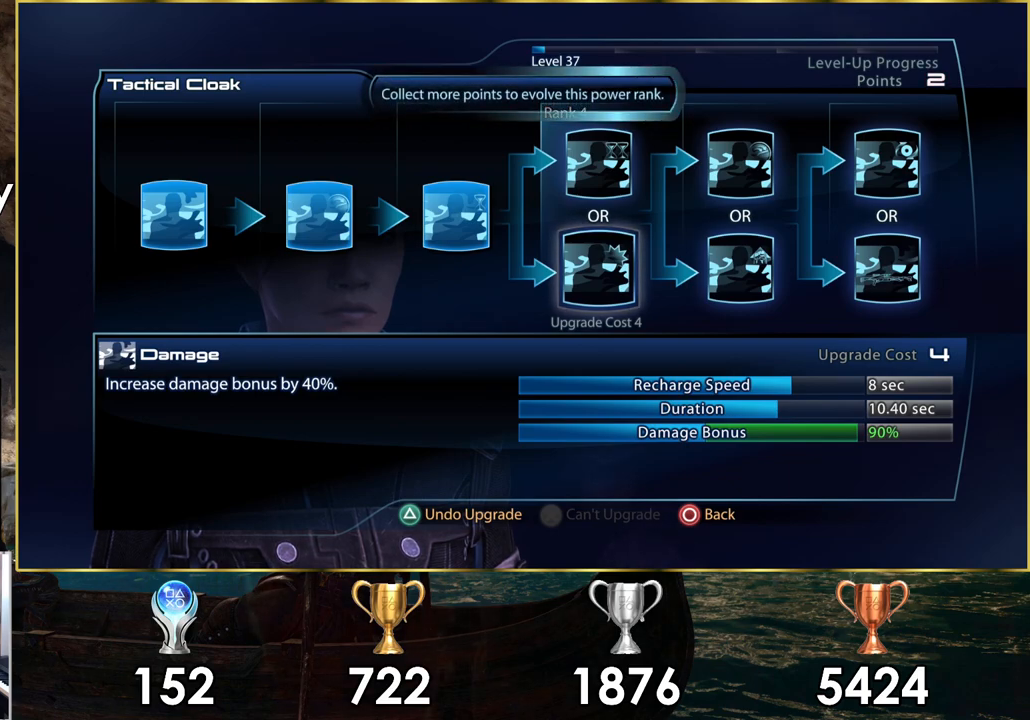
{"buttons": ["DPAD_DOWN"], "left_stick": "center", "right_stick": "center", "events": [[450, "DPAD_DOWN", "down"]]}
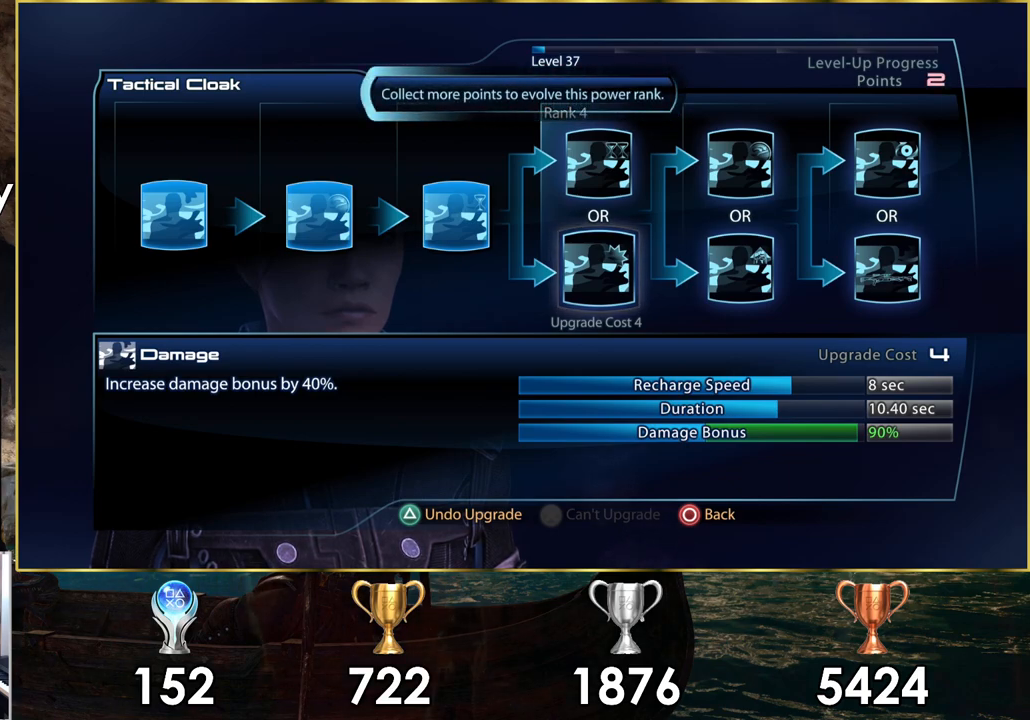
{"buttons": ["DPAD_LEFT"], "left_stick": "center", "right_stick": "center", "events": [[50, "DPAD_DOWN", "up"], [450, "DPAD_LEFT", "down"]]}
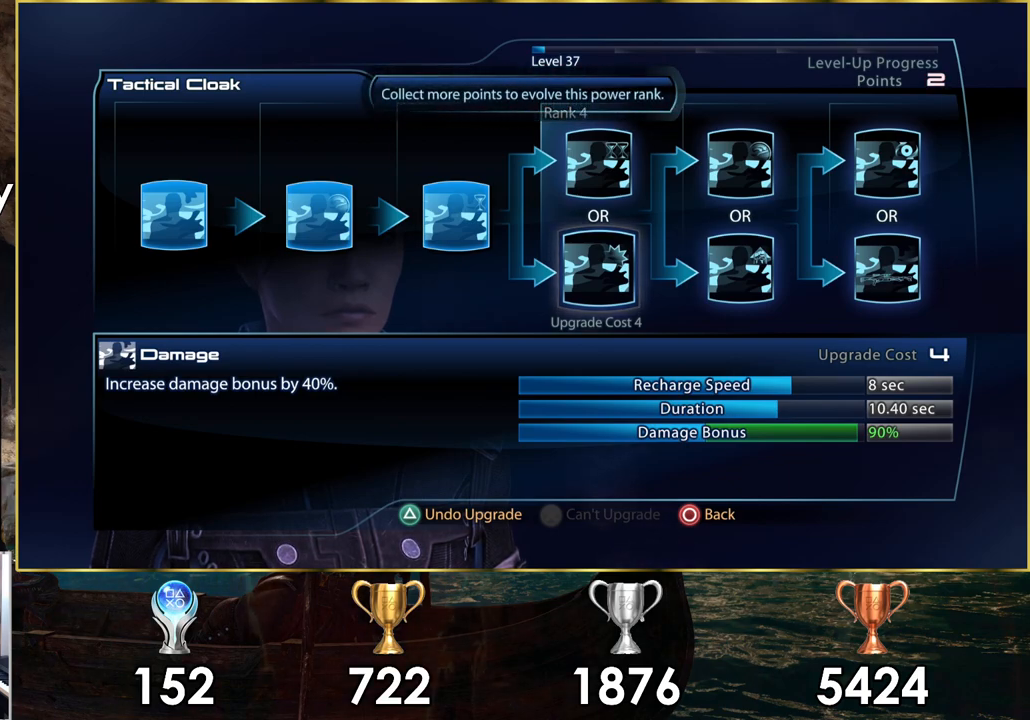
{"buttons": [], "left_stick": "center", "right_stick": "center", "events": [[67, "DPAD_LEFT", "up"], [383, "DPAD_RIGHT", "down"], [500, "DPAD_RIGHT", "up"]]}
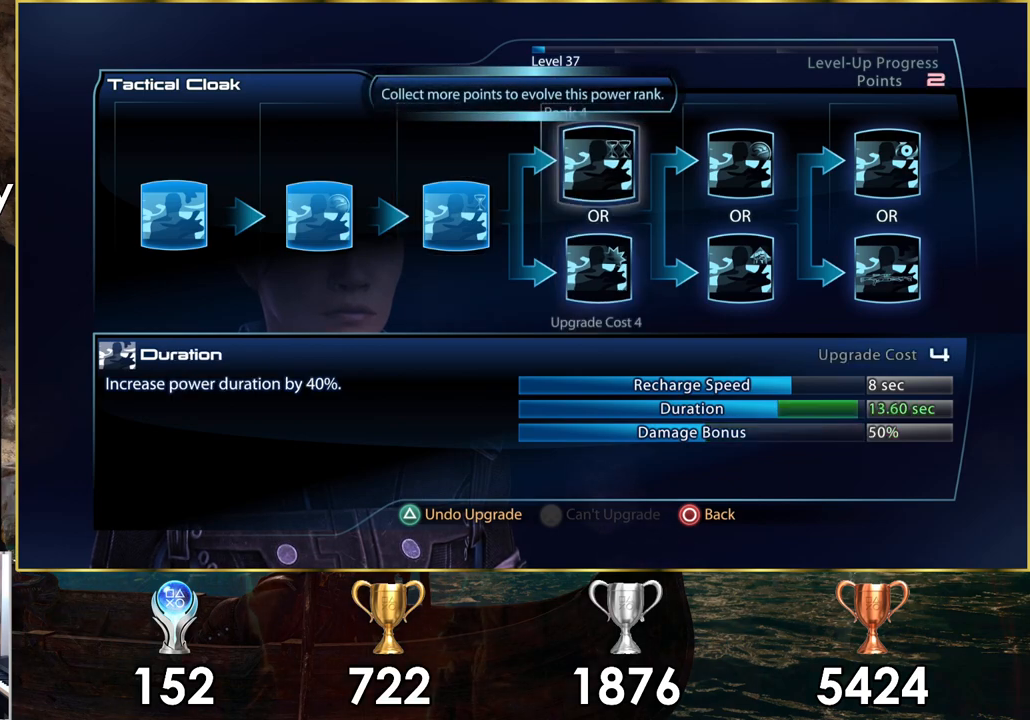
{"buttons": [], "left_stick": "center", "right_stick": "center", "events": [[233, "CIRCLE", "down"], [300, "CIRCLE", "up"]]}
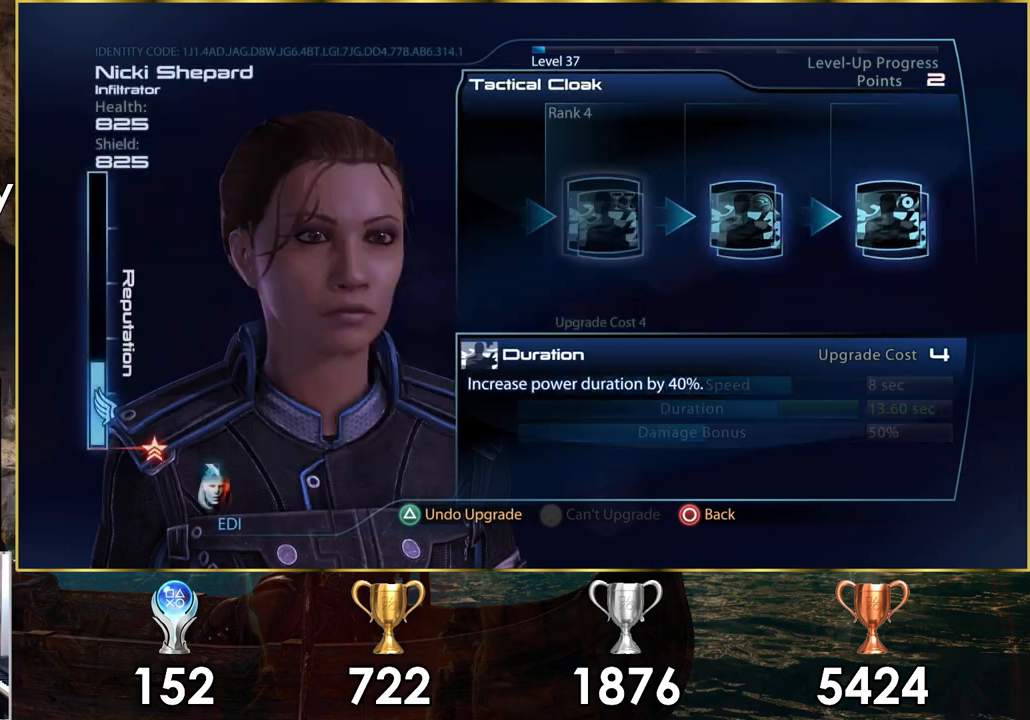
{"buttons": [], "left_stick": "center", "right_stick": "center", "events": [[267, "CIRCLE", "down"], [333, "CIRCLE", "up"]]}
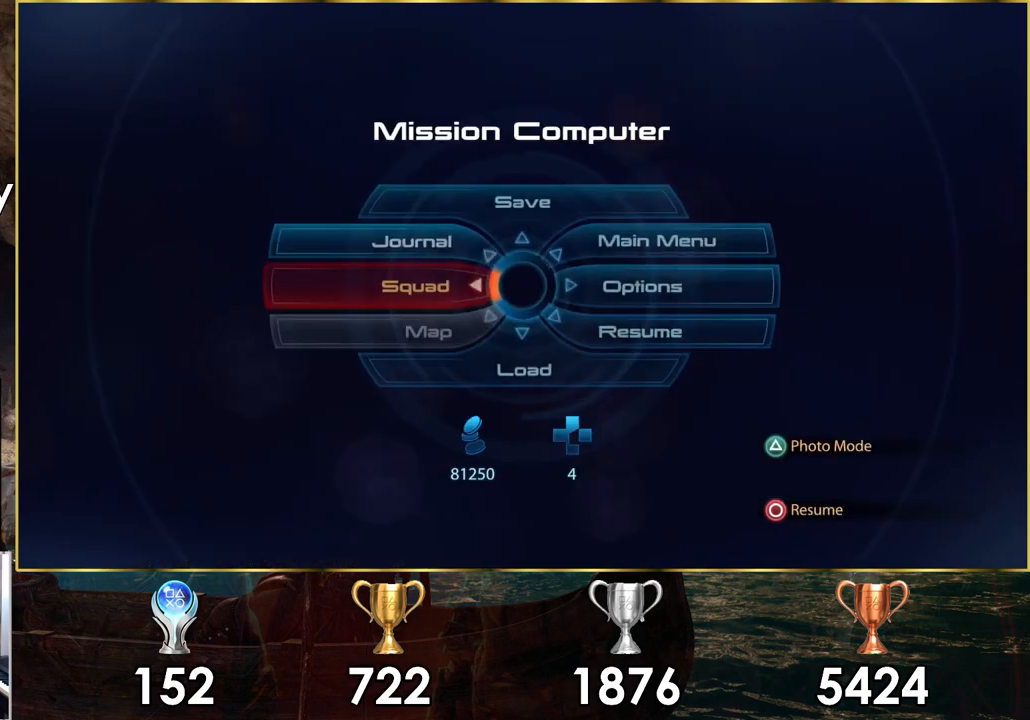
{"buttons": [], "left_stick": "up", "right_stick": "center", "events": [[383, "CIRCLE", "down"], [433, "CIRCLE", "up"], [500, "left_stick", "up"]]}
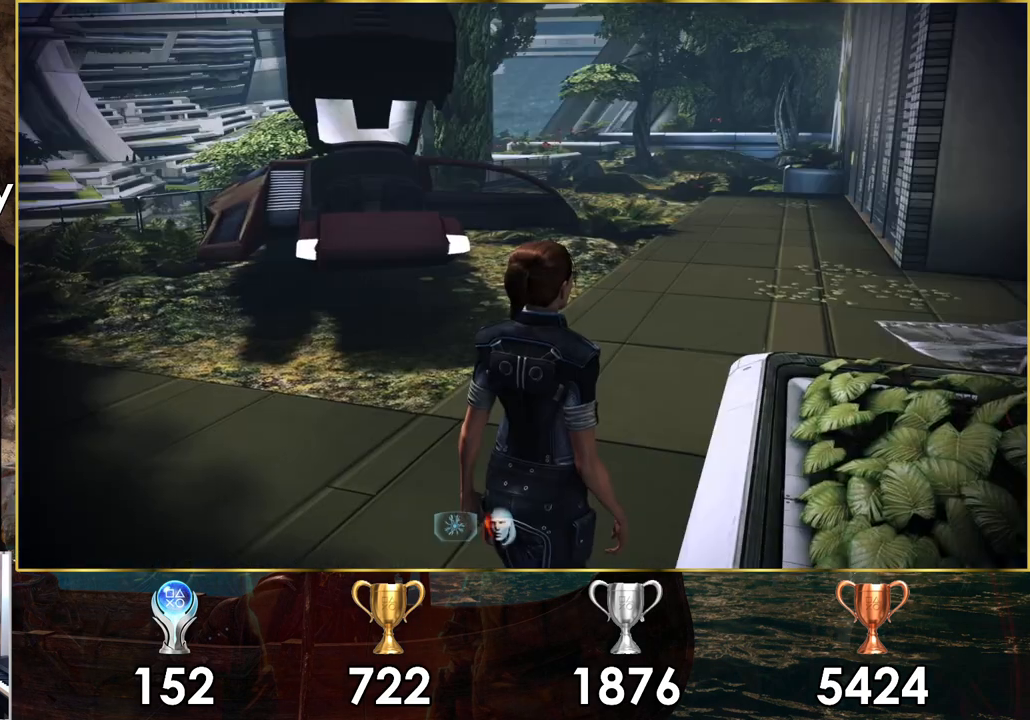
{"buttons": [], "left_stick": "up", "right_stick": "center", "events": []}
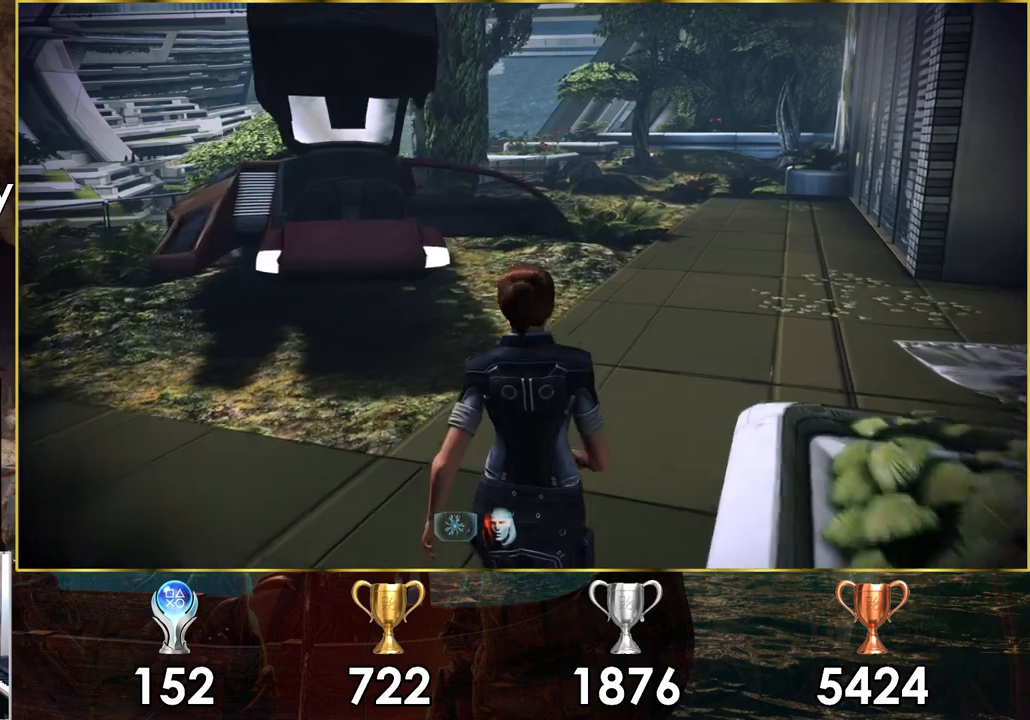
{"buttons": [], "left_stick": "up", "right_stick": "left", "events": [[67, "right_stick", "left"]]}
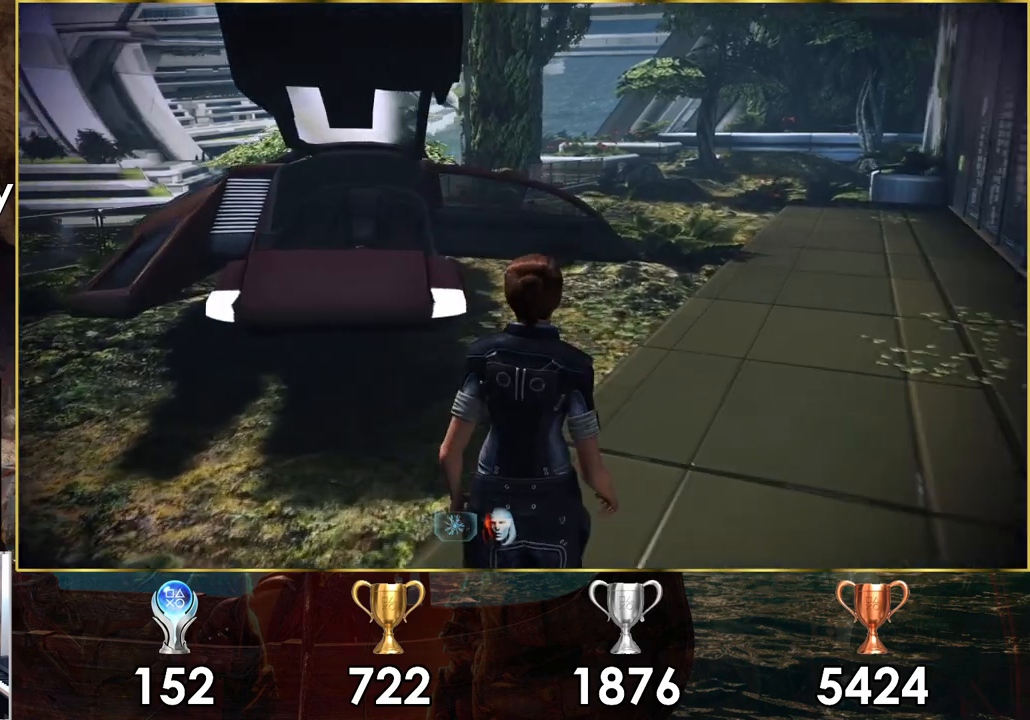
{"buttons": [], "left_stick": "up-right", "right_stick": "left", "events": [[317, "left_stick", "up-right"]]}
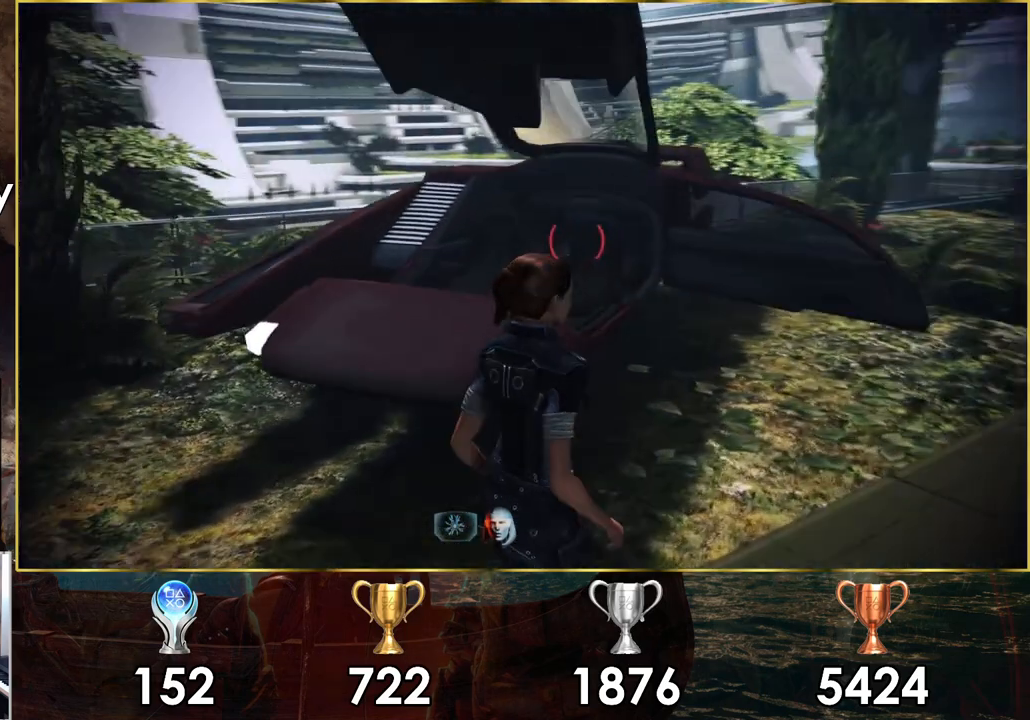
{"buttons": [], "left_stick": "up", "right_stick": "left", "events": [[283, "left_stick", "up"]]}
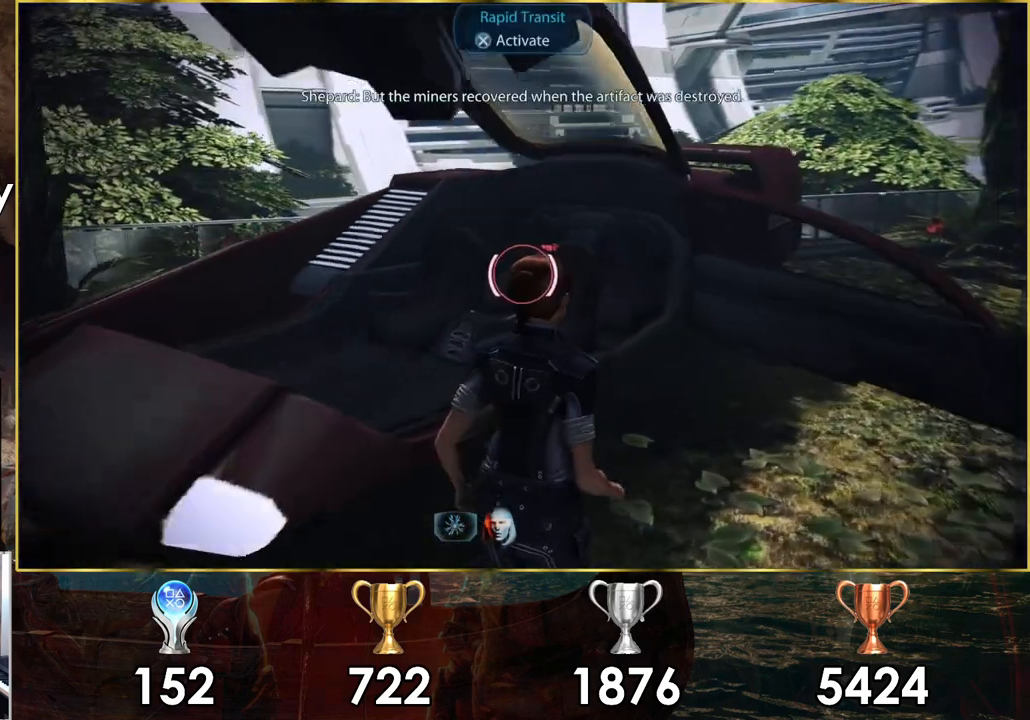
{"buttons": [], "left_stick": "center", "right_stick": "center", "events": [[67, "left_stick", "center"], [67, "right_stick", "center"], [133, "CROSS", "down"], [217, "CROSS", "up"]]}
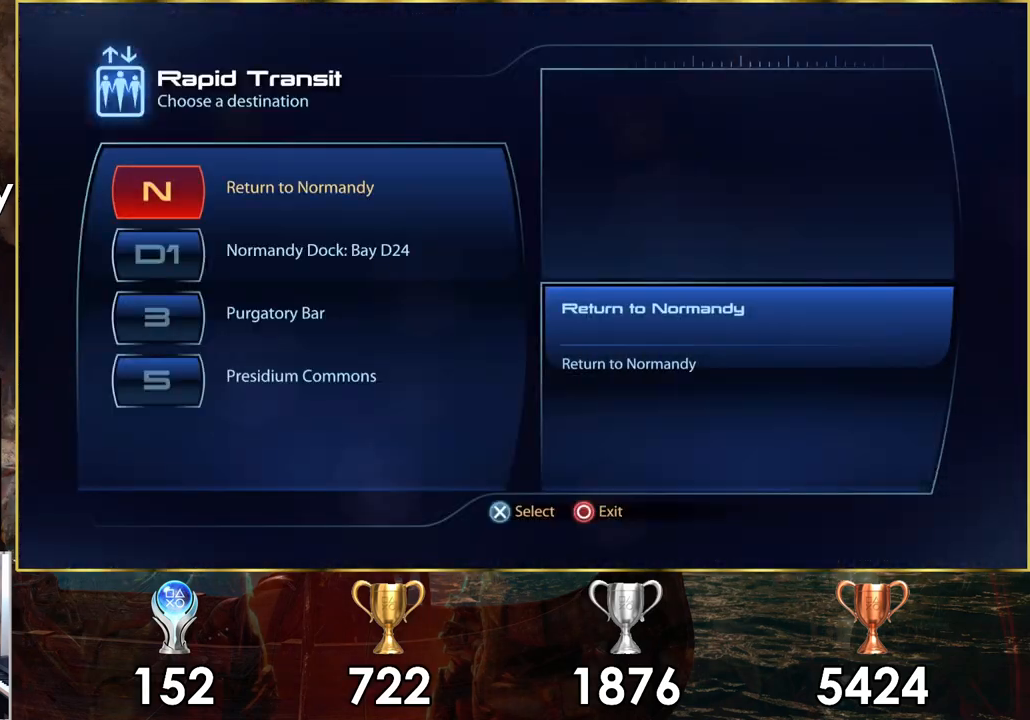
{"buttons": [], "left_stick": "center", "right_stick": "center", "events": []}
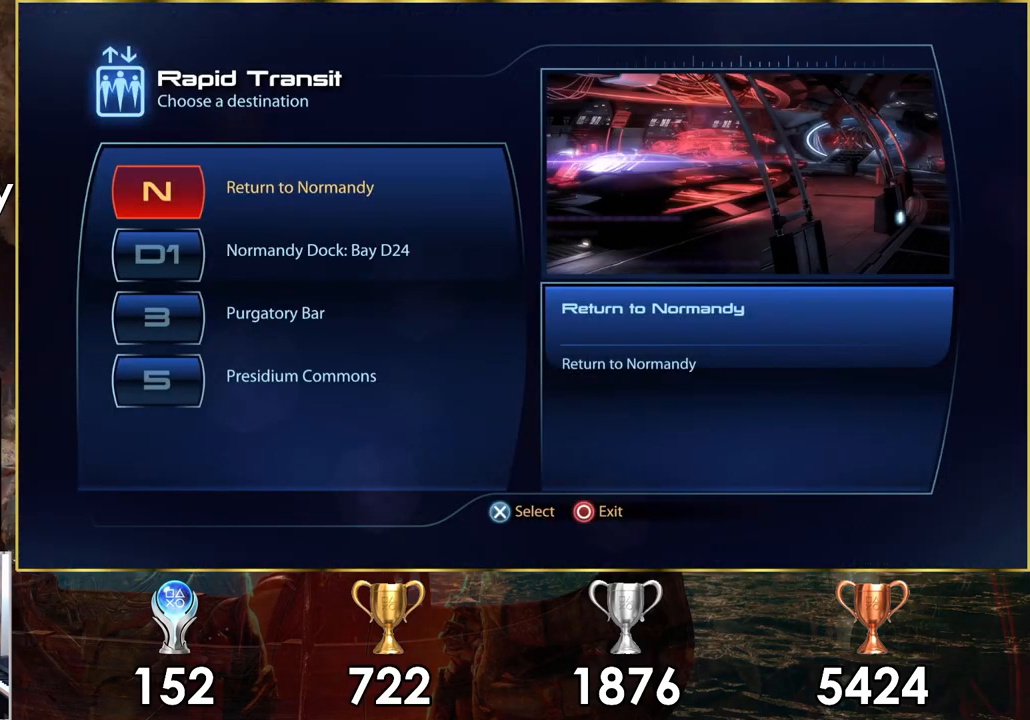
{"buttons": [], "left_stick": "center", "right_stick": "center", "events": []}
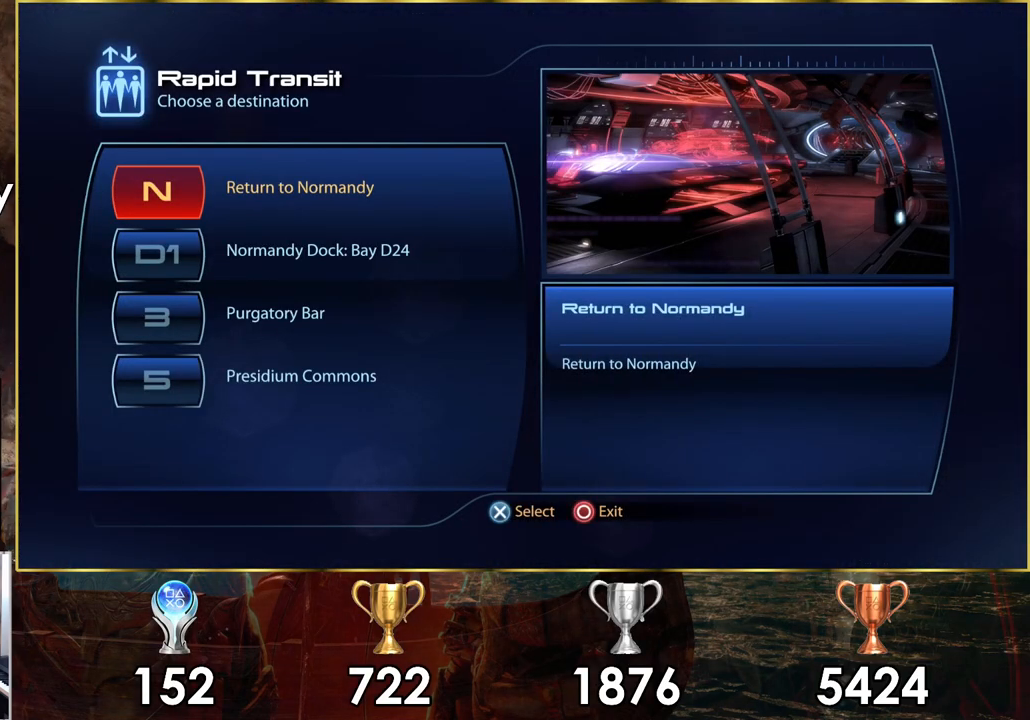
{"buttons": ["DPAD_UP"], "left_stick": "center", "right_stick": "center", "events": [[100, "DPAD_DOWN", "down"], [217, "DPAD_DOWN", "up"], [450, "DPAD_UP", "down"]]}
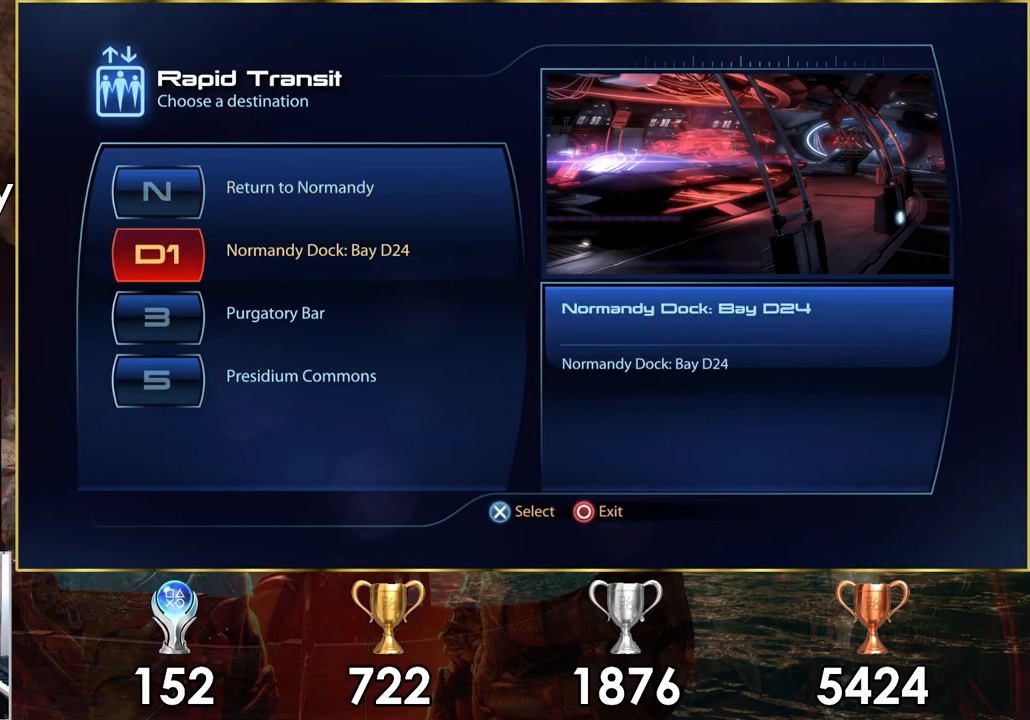
{"buttons": [], "left_stick": "center", "right_stick": "center", "events": [[33, "DPAD_UP", "up"], [333, "CROSS", "down"], [417, "CROSS", "up"]]}